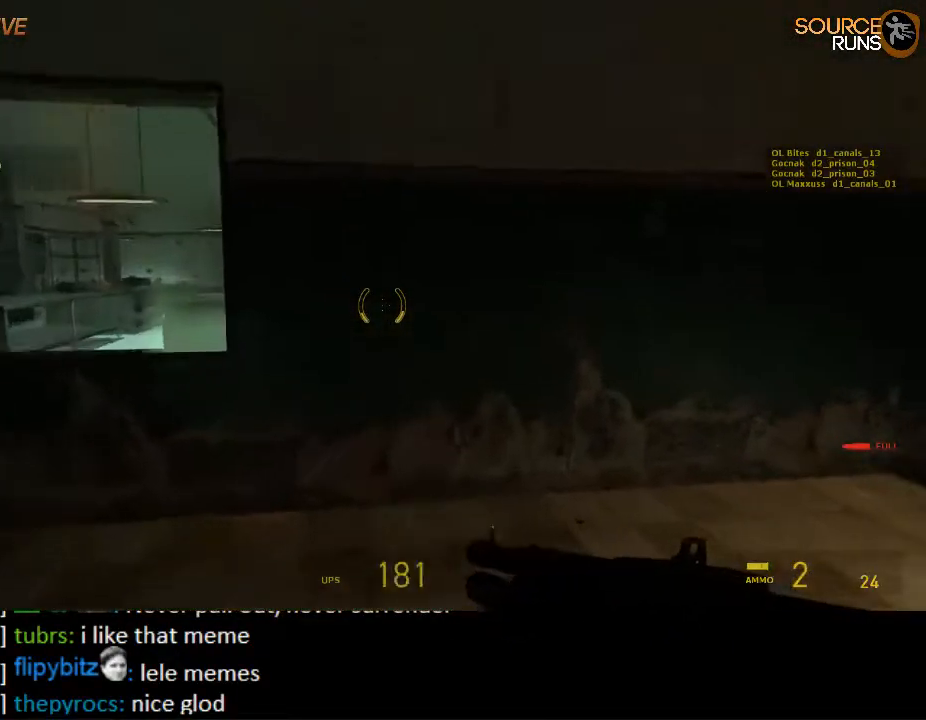
Gameplay with keyboard and mouse; each line is a JSON object with the keys and mouse buttons held at the frame after it. "events" lists presses ("down") and releases ("up") of "1", "2", "3", "4", "5", "a", "alt", "c", "ctrl", "d", "e", "f", "q", "r", "s", "shift", "space", "tab", "v", "w", "x", "z", "mouse_left", "mouse_middle", "mouse_right", "mouse_wheel_up" and "mouse_wheel_down" between this image and that frame as [ms after this image, input, new state], when the widget could be followed in between. "mouse_left", "mouse_middle", "mouse_right", "mouse_wheel_up", "mouse_wheel_down" = the "left", "middle", "right", "wheel_up", "wheel_down" buttons of the "mouse" list. No other keys are recorded. Mouse movement is not recorded.
{"keys": ["a", "s"], "mouse": [], "events": [[150, "w", "up"], [317, "s", "down"]]}
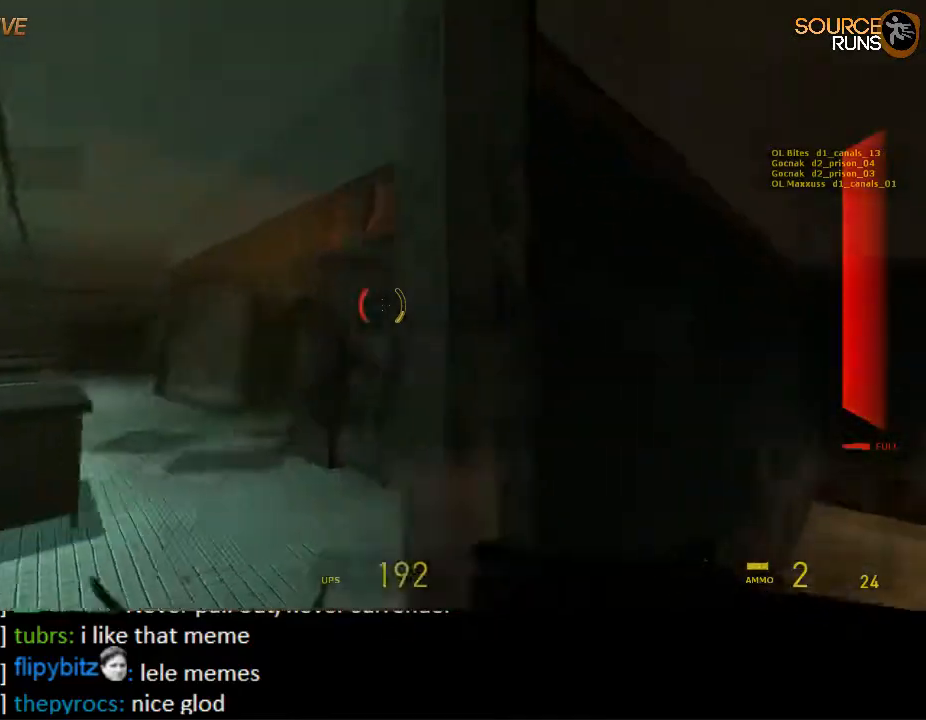
{"keys": [], "mouse": ["left"], "events": [[50, "d", "down"], [84, "a", "up"], [234, "d", "up"], [417, "mouse_left", "down"], [417, "s", "up"]]}
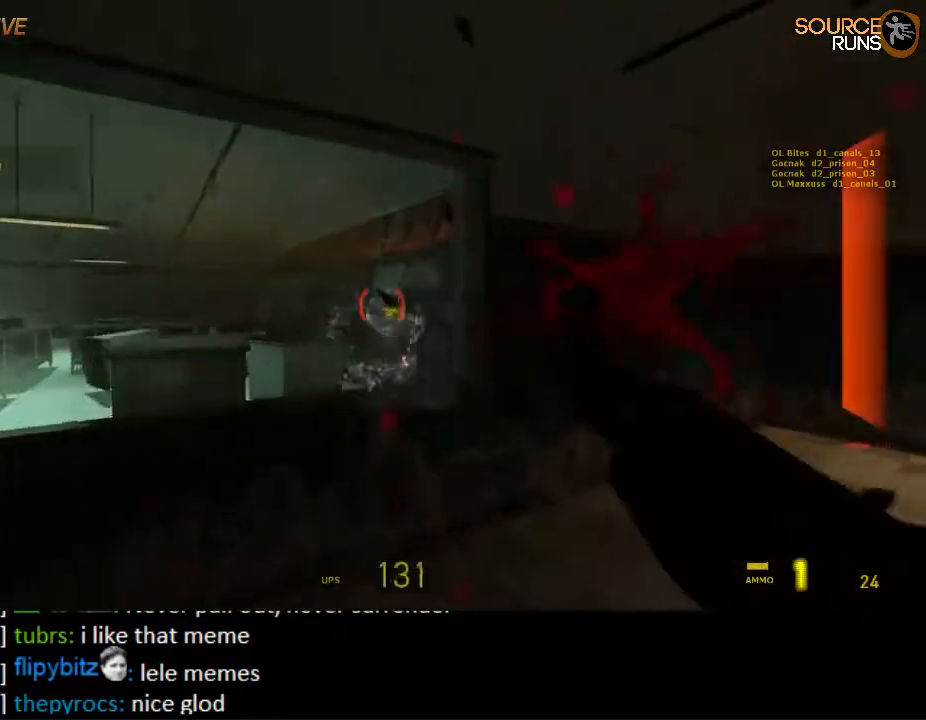
{"keys": ["a", "ctrl"], "mouse": ["wheel_down"], "events": [[34, "w", "down"], [67, "mouse_left", "up"], [300, "a", "down"], [300, "mouse_wheel_up", "down"], [334, "ctrl", "down"], [467, "mouse_wheel_up", "up"], [467, "w", "up"], [500, "mouse_wheel_down", "down"]]}
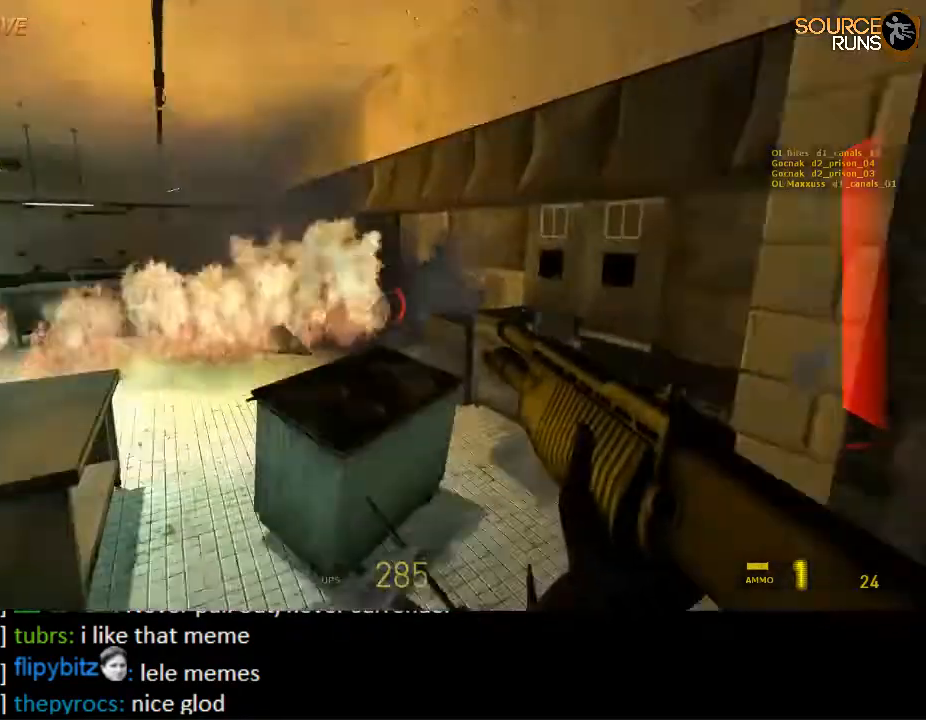
{"keys": ["a", "ctrl", "w"], "mouse": ["wheel_up"], "events": [[34, "mouse_wheel_down", "up"], [67, "w", "down"], [100, "d", "down"], [134, "a", "up"], [134, "ctrl", "up"], [200, "a", "down"], [200, "ctrl", "down"], [200, "mouse_wheel_down", "down"], [300, "d", "up"], [417, "mouse_wheel_down", "up"], [450, "mouse_wheel_up", "down"]]}
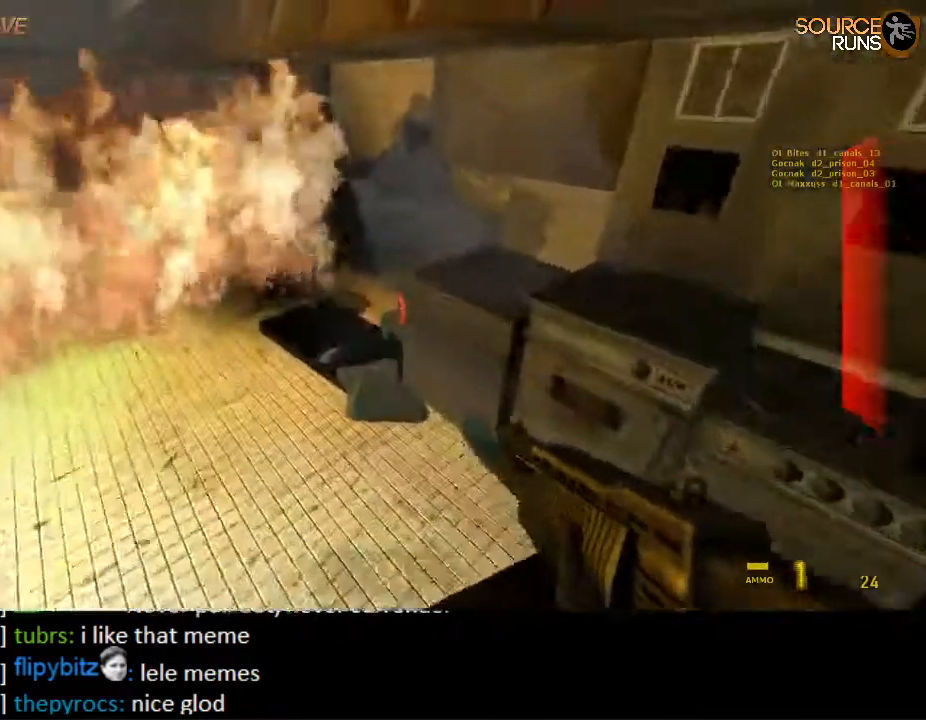
{"keys": ["ctrl", "d", "w"], "mouse": ["wheel_down"], "events": [[50, "w", "up"], [117, "mouse_wheel_up", "up"], [317, "w", "down"], [350, "d", "down"], [384, "a", "up"], [467, "mouse_wheel_down", "down"]]}
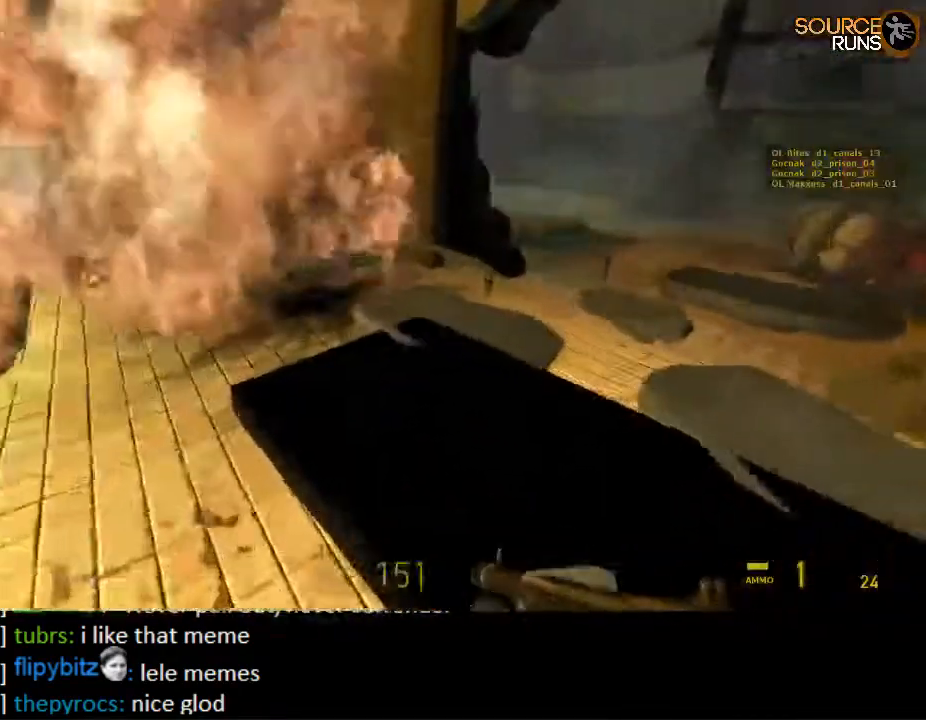
{"keys": ["ctrl", "d"], "mouse": [], "events": [[17, "w", "up"], [200, "mouse_wheel_down", "up"]]}
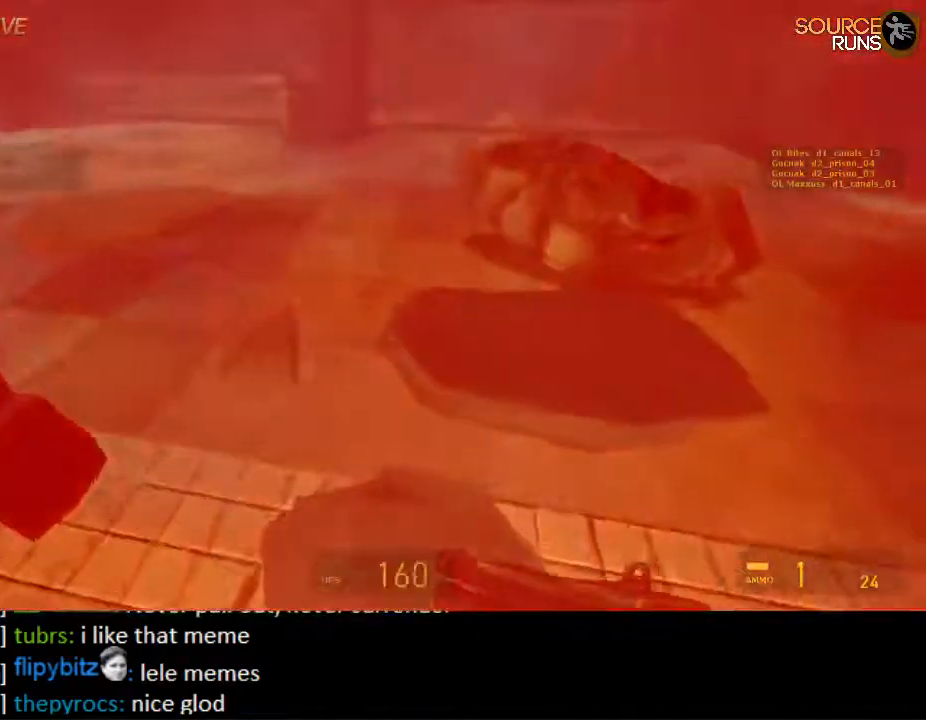
{"keys": ["3", "w"], "mouse": [], "events": [[34, "mouse_wheel_up", "down"], [67, "w", "down"], [250, "mouse_wheel_up", "up"], [284, "d", "up"], [384, "ctrl", "up"], [450, "3", "down"]]}
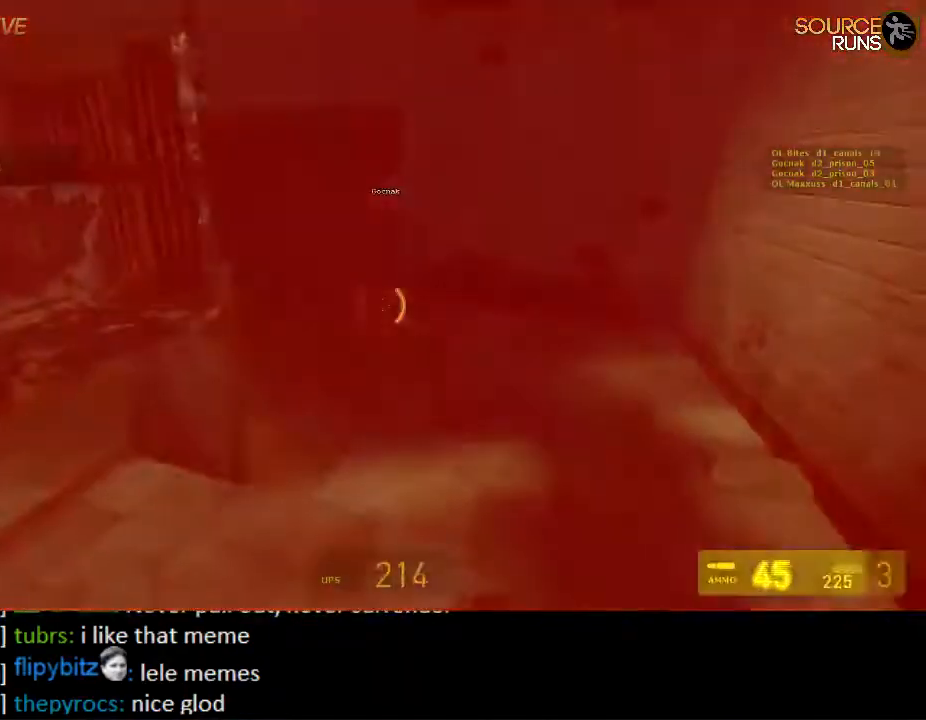
{"keys": ["a", "shift", "w"], "mouse": [], "events": [[17, "3", "up"], [117, "d", "down"], [217, "shift", "down"], [450, "a", "down"], [450, "d", "up"]]}
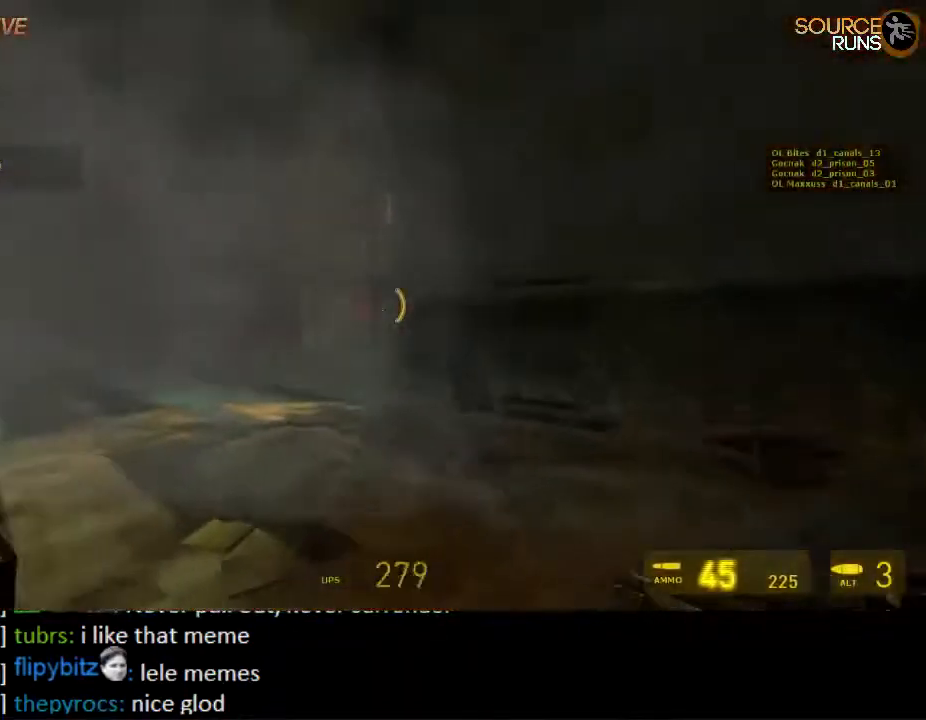
{"keys": ["a", "shift", "w"], "mouse": [], "events": [[84, "a", "up"], [200, "a", "down"]]}
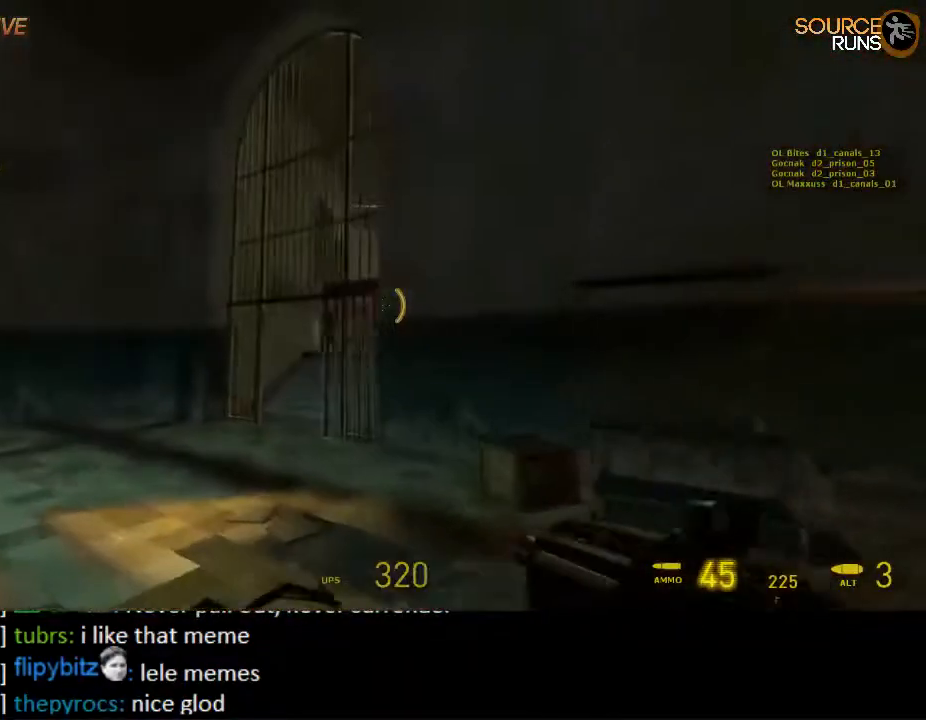
{"keys": ["d", "shift"], "mouse": [], "events": [[267, "a", "up"], [267, "d", "down"], [267, "mouse_right", "down"], [384, "w", "up"], [434, "mouse_right", "up"]]}
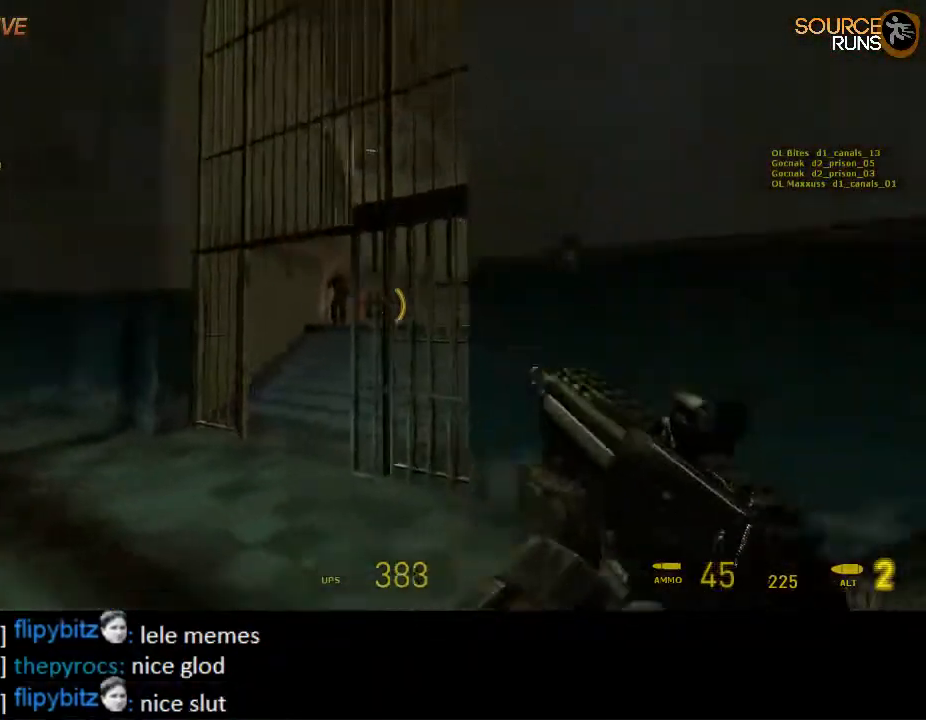
{"keys": [], "mouse": ["left"], "events": [[150, "mouse_left", "down"], [184, "shift", "up"], [184, "w", "down"], [250, "d", "up"], [317, "a", "down"], [350, "w", "up"], [384, "a", "up"]]}
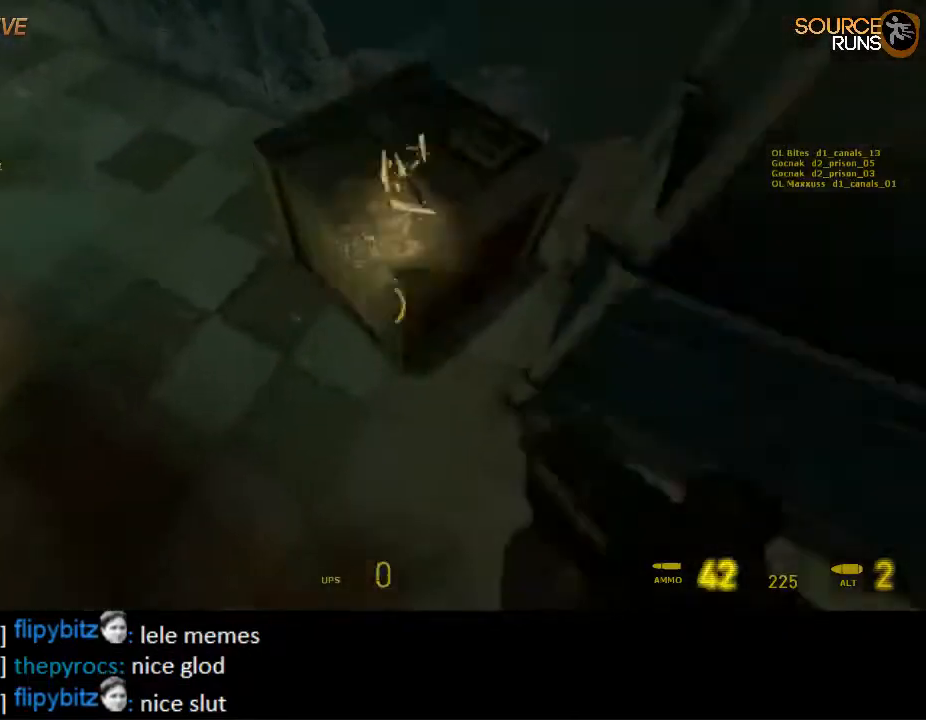
{"keys": ["d", "w"], "mouse": [], "events": [[184, "a", "down"], [184, "w", "down"], [317, "a", "up"], [367, "d", "down"], [367, "mouse_left", "up"]]}
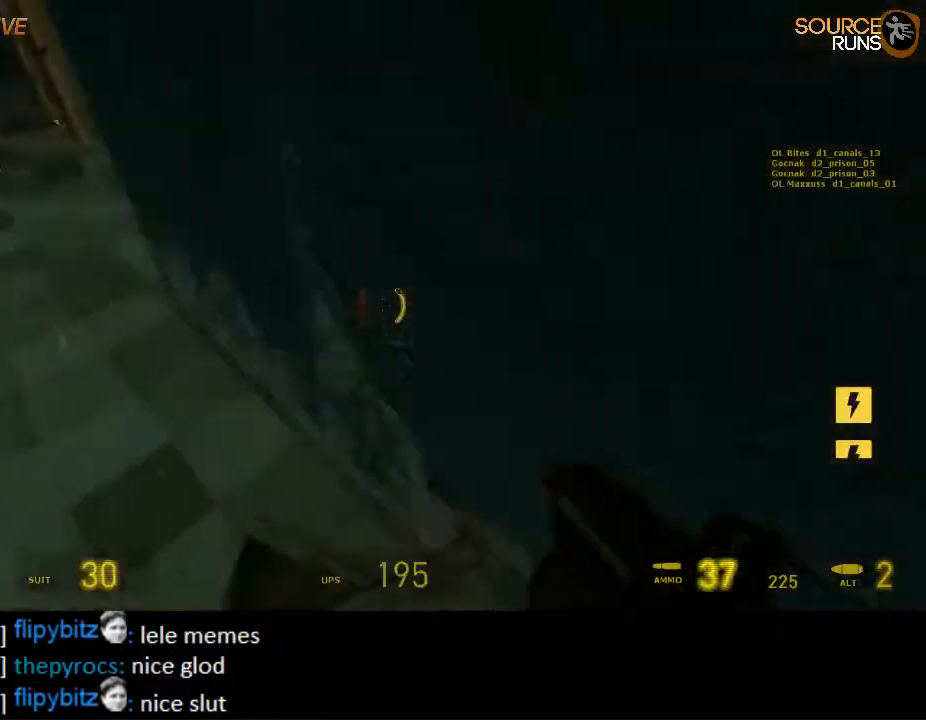
{"keys": ["d", "shift", "w"], "mouse": [], "events": [[17, "w", "up"], [67, "shift", "down"], [100, "a", "down"], [134, "d", "up"], [134, "w", "down"], [367, "a", "up"], [417, "d", "down"]]}
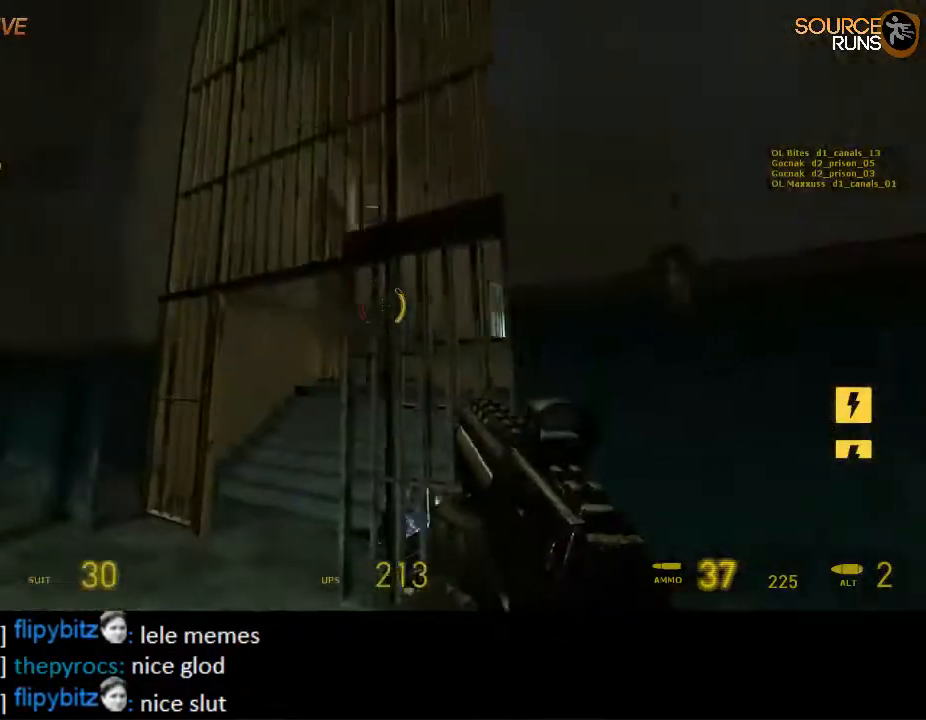
{"keys": ["a", "shift", "w"], "mouse": [], "events": [[217, "d", "up"], [250, "a", "down"]]}
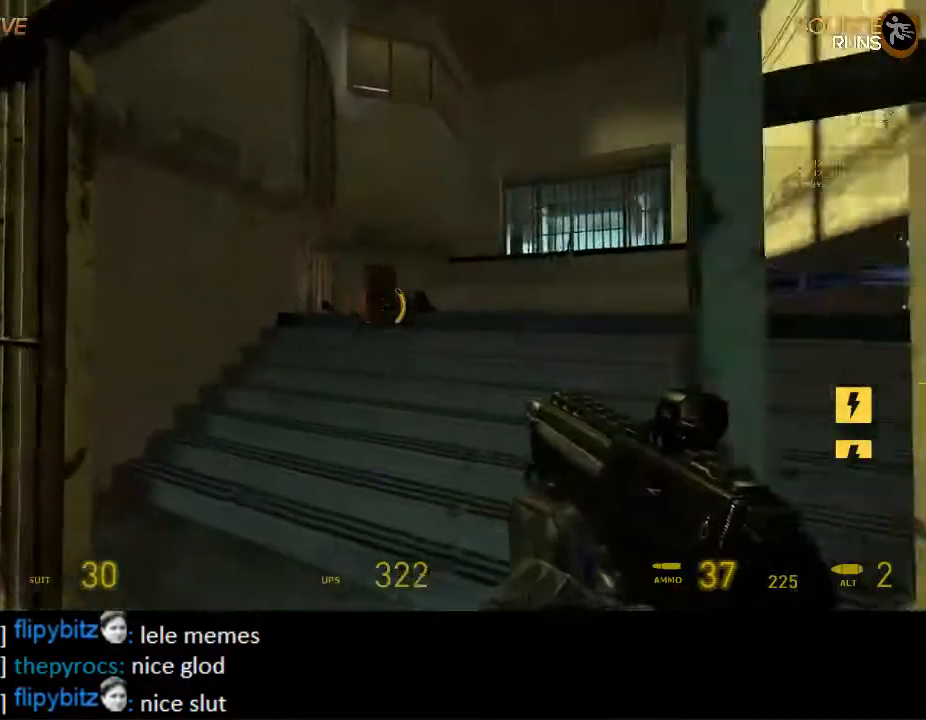
{"keys": ["shift", "w"], "mouse": [], "events": [[50, "a", "up"], [84, "d", "down"], [334, "d", "up"]]}
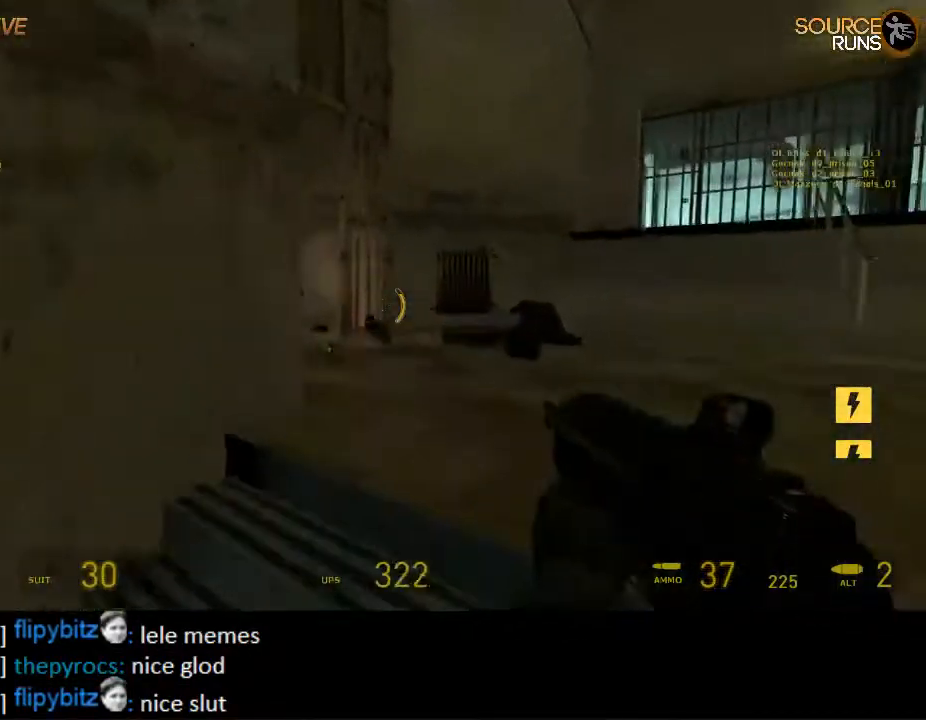
{"keys": ["a", "shift", "w"], "mouse": [], "events": [[34, "d", "down"], [134, "d", "up"], [234, "a", "down"]]}
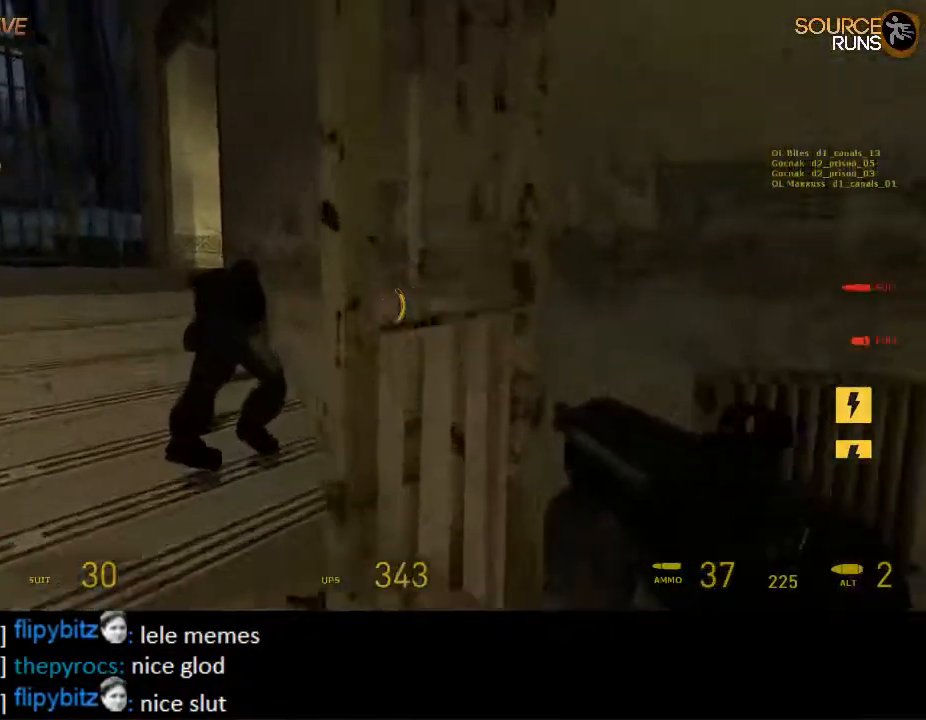
{"keys": ["shift", "w"], "mouse": [], "events": [[167, "w", "up"], [284, "w", "down"], [417, "a", "up"]]}
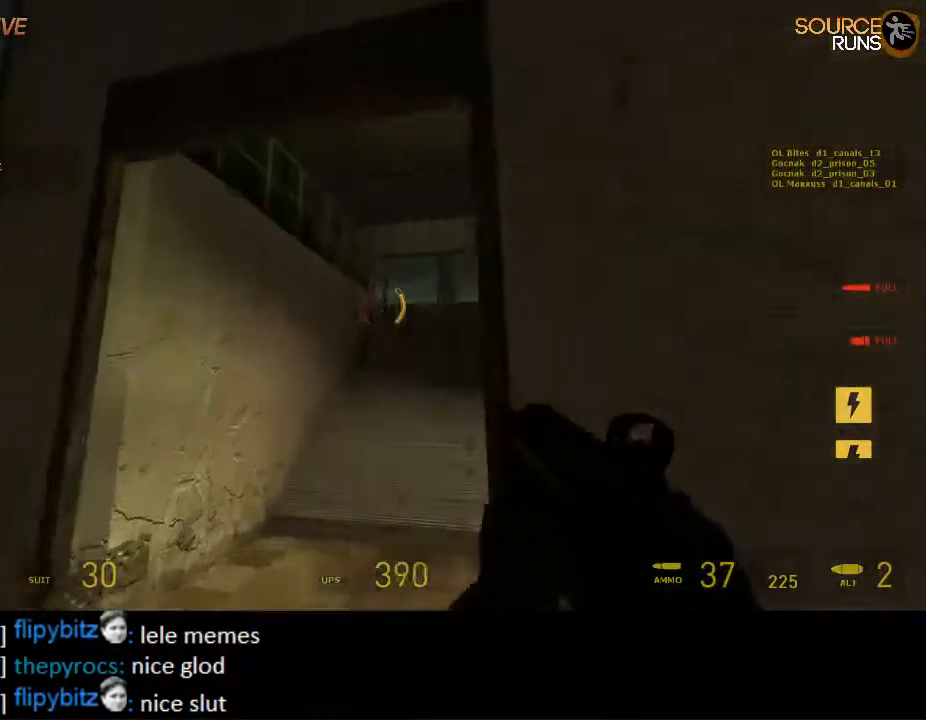
{"keys": ["w"], "mouse": ["right"], "events": [[34, "shift", "up"], [184, "d", "down"], [284, "d", "up"], [384, "mouse_right", "down"]]}
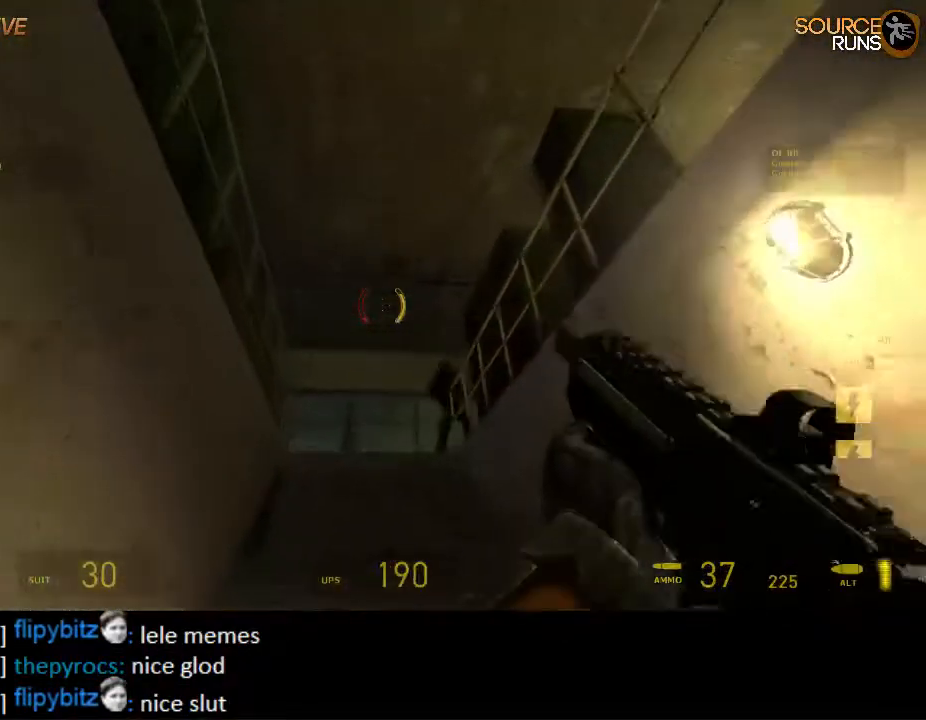
{"keys": ["shift", "w"], "mouse": [], "events": [[50, "mouse_right", "up"], [117, "a", "down"], [167, "shift", "down"], [300, "a", "up"]]}
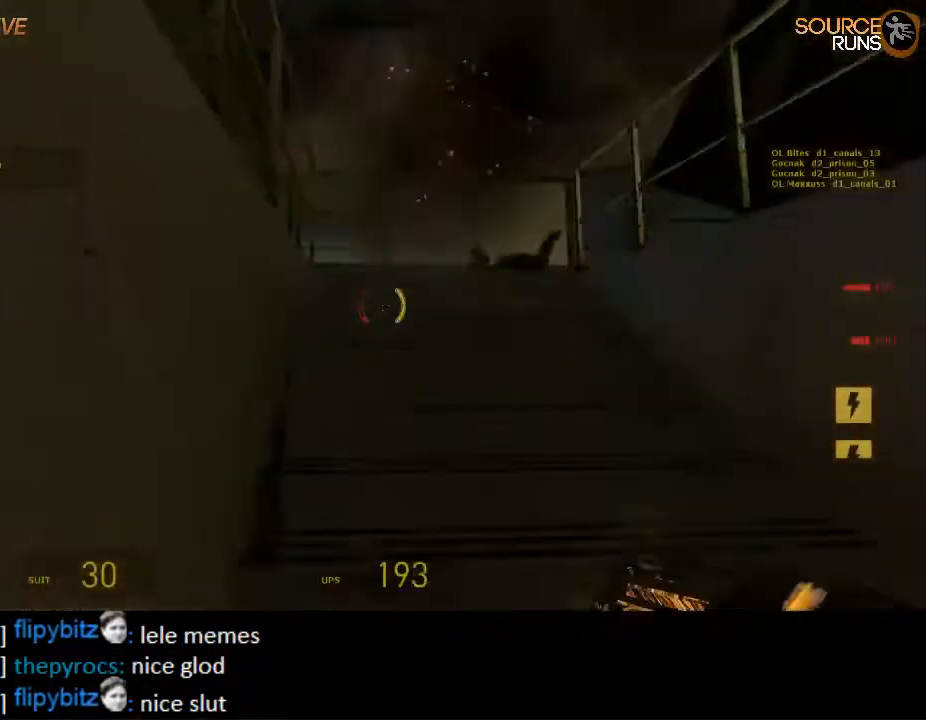
{"keys": ["w"], "mouse": [], "events": [[267, "shift", "up"]]}
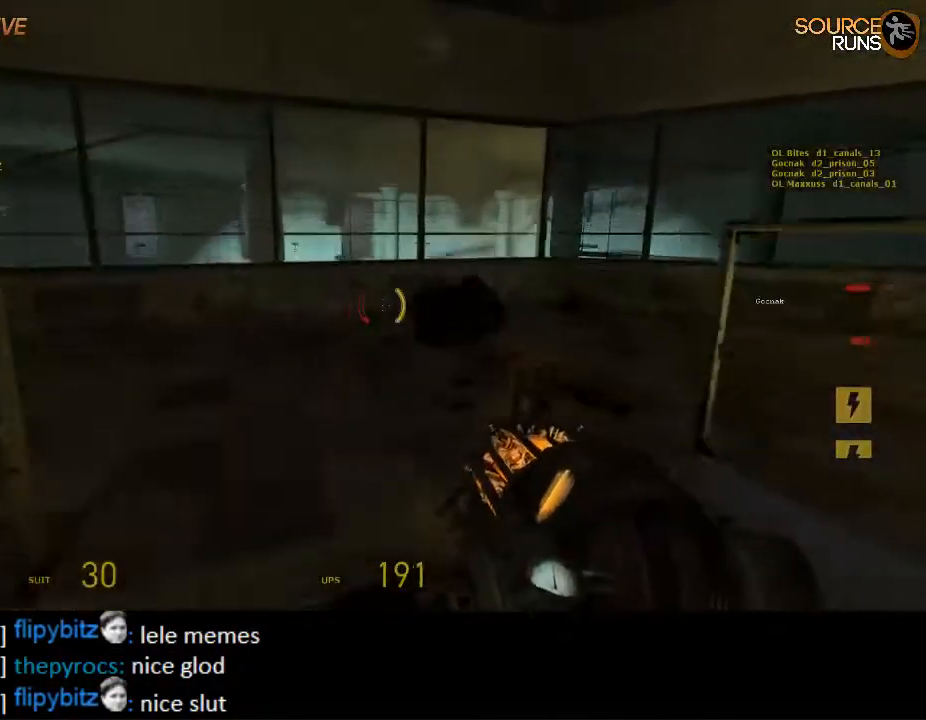
{"keys": ["ctrl", "d"], "mouse": [], "events": [[34, "d", "down"], [150, "d", "up"], [250, "d", "down"], [284, "mouse_wheel_up", "down"], [317, "ctrl", "down"], [317, "w", "up"], [450, "mouse_wheel_up", "up"]]}
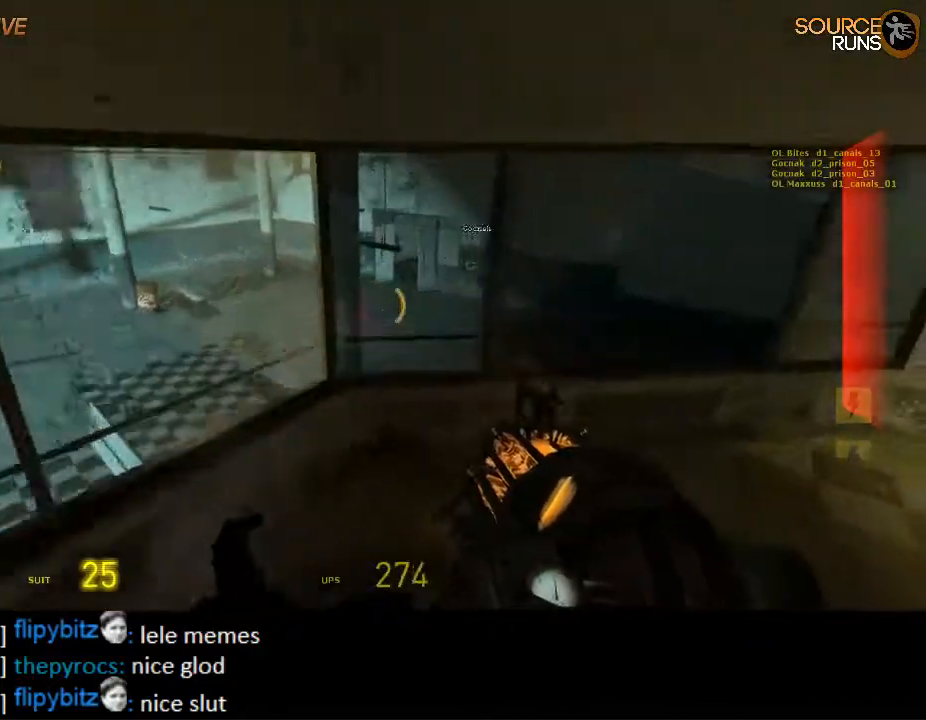
{"keys": ["a", "ctrl"], "mouse": ["wheel_down"], "events": [[17, "mouse_wheel_up", "down"], [50, "mouse_wheel_up", "up"], [384, "mouse_wheel_down", "down"], [417, "a", "down"], [484, "d", "up"]]}
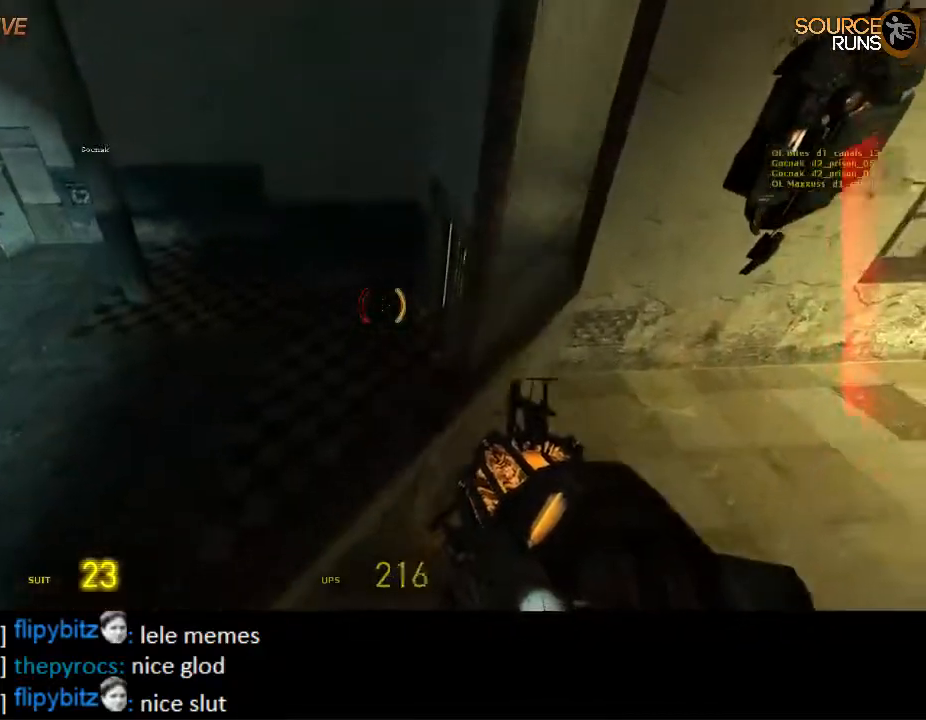
{"keys": ["a", "ctrl", "w"], "mouse": ["wheel_up"], "events": [[134, "mouse_wheel_down", "up"], [367, "w", "down"], [467, "mouse_wheel_up", "down"]]}
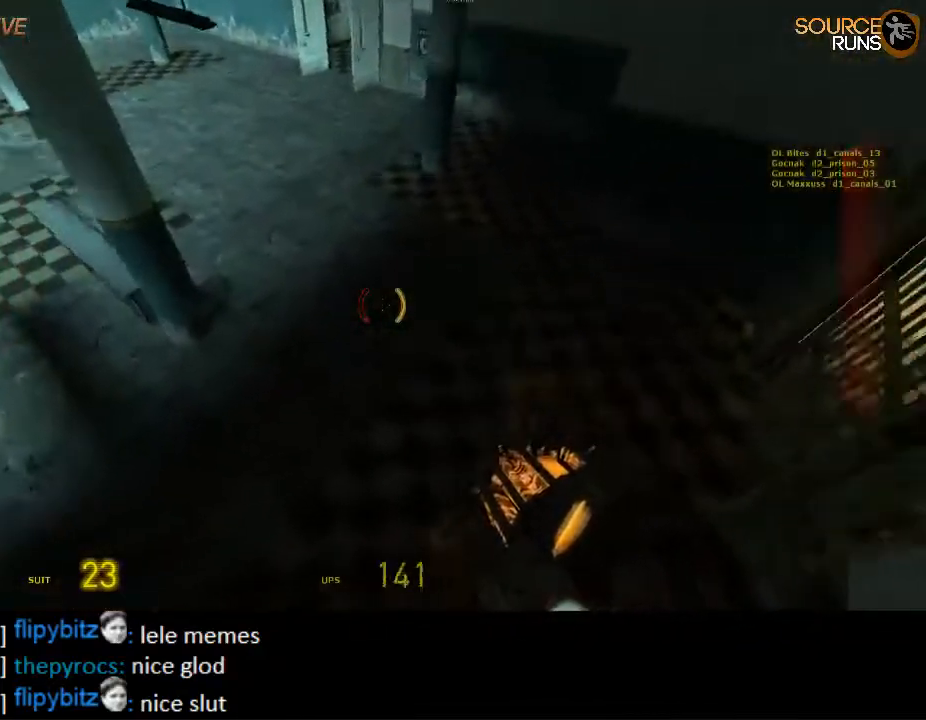
{"keys": ["a", "w"], "mouse": [], "events": [[134, "mouse_wheel_up", "up"], [134, "w", "up"], [267, "ctrl", "up"], [400, "w", "down"]]}
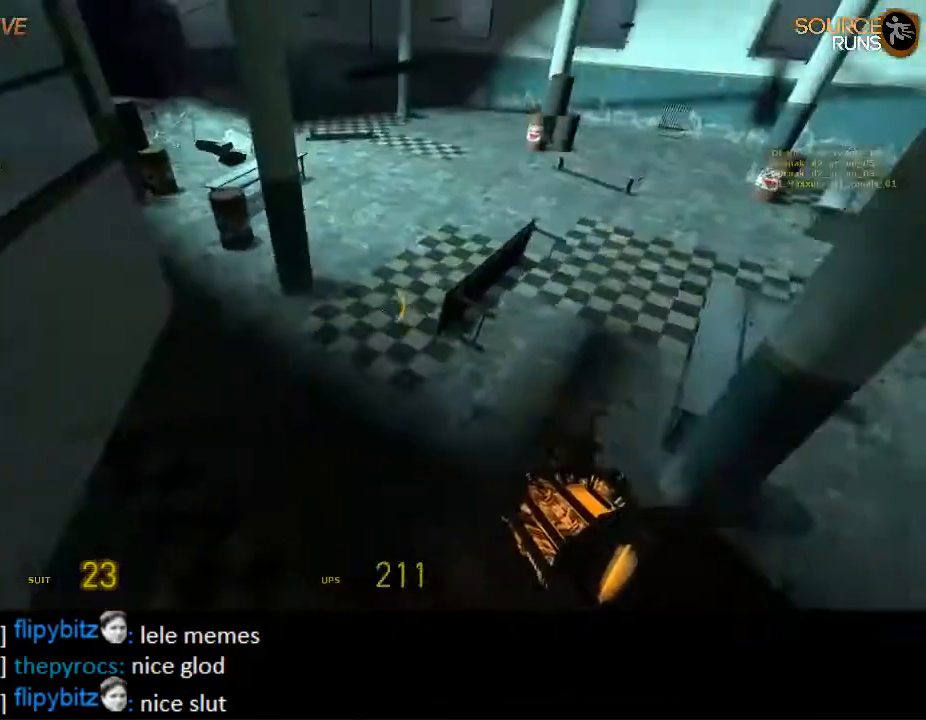
{"keys": ["shift", "w"], "mouse": [], "events": [[100, "a", "up"], [384, "shift", "down"]]}
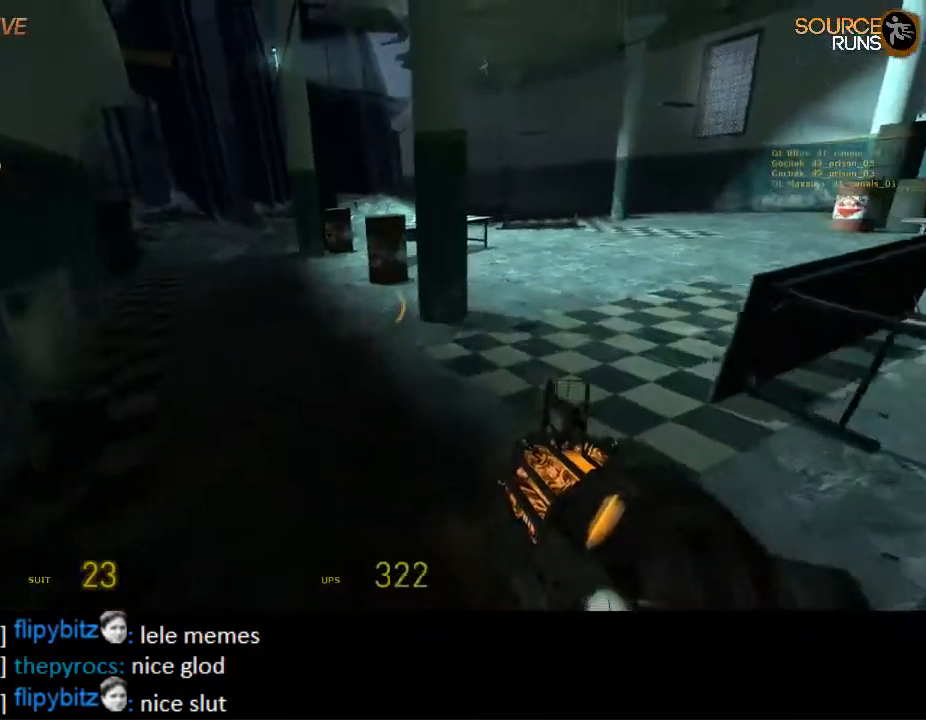
{"keys": ["w"], "mouse": [], "events": [[34, "mouse_wheel_up", "down"], [50, "a", "down"], [150, "mouse_wheel_up", "up"], [150, "shift", "up"], [150, "w", "up"], [217, "mouse_right", "down"], [317, "w", "down"], [384, "a", "up"], [384, "mouse_right", "up"]]}
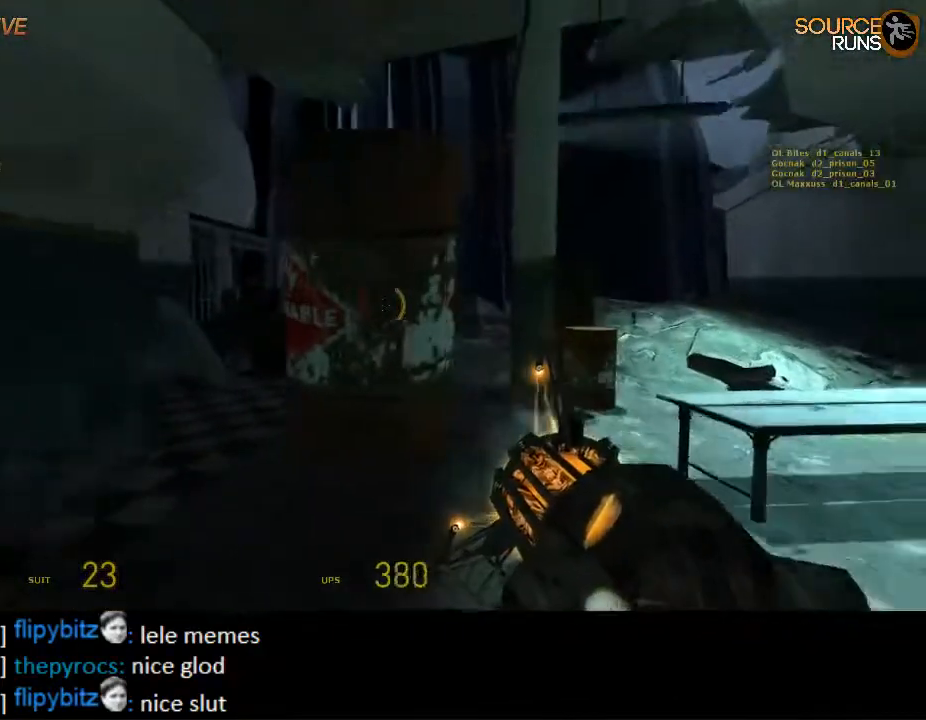
{"keys": ["w"], "mouse": ["left"], "events": [[400, "mouse_left", "down"]]}
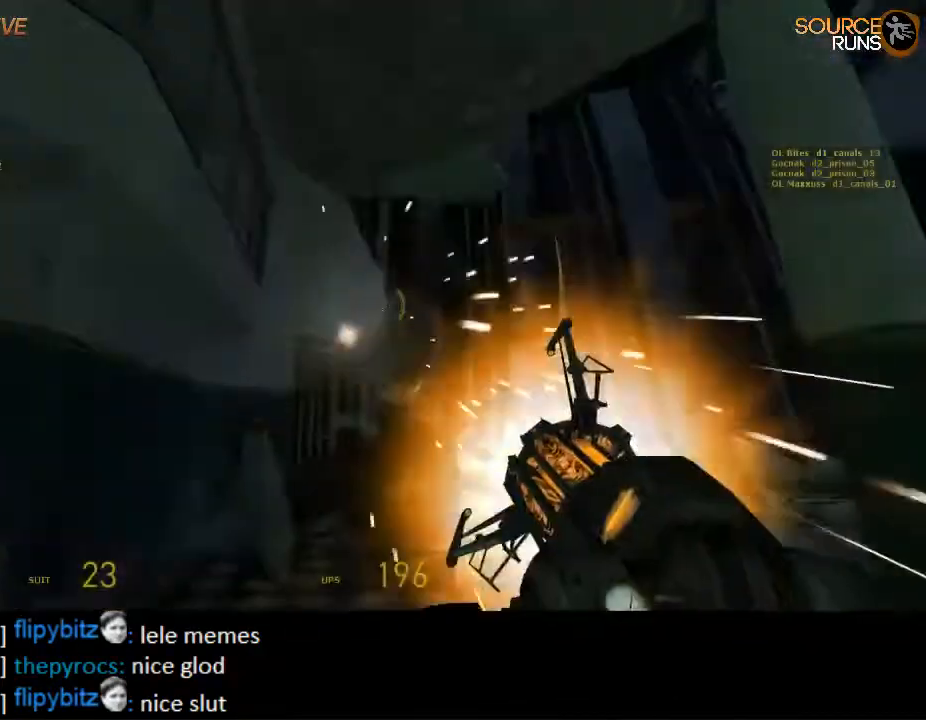
{"keys": ["shift", "w"], "mouse": [], "events": [[34, "mouse_left", "up"], [34, "shift", "down"], [100, "d", "down"], [367, "d", "up"]]}
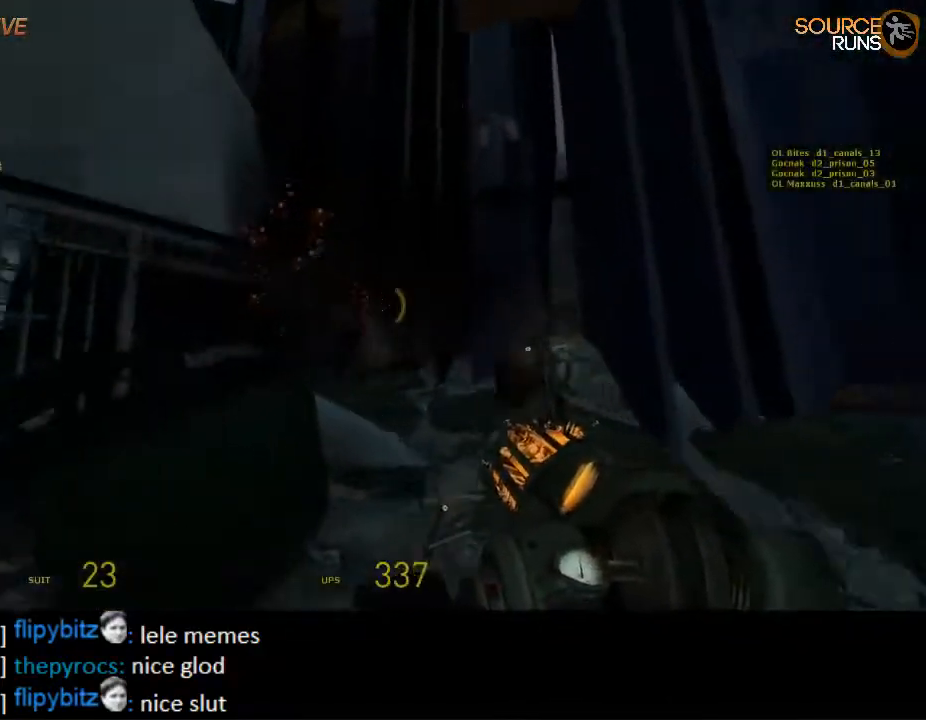
{"keys": ["a", "ctrl"], "mouse": [], "events": [[184, "mouse_wheel_up", "down"], [184, "shift", "up"], [217, "a", "down"], [284, "ctrl", "down"], [317, "mouse_wheel_up", "up"], [317, "w", "up"]]}